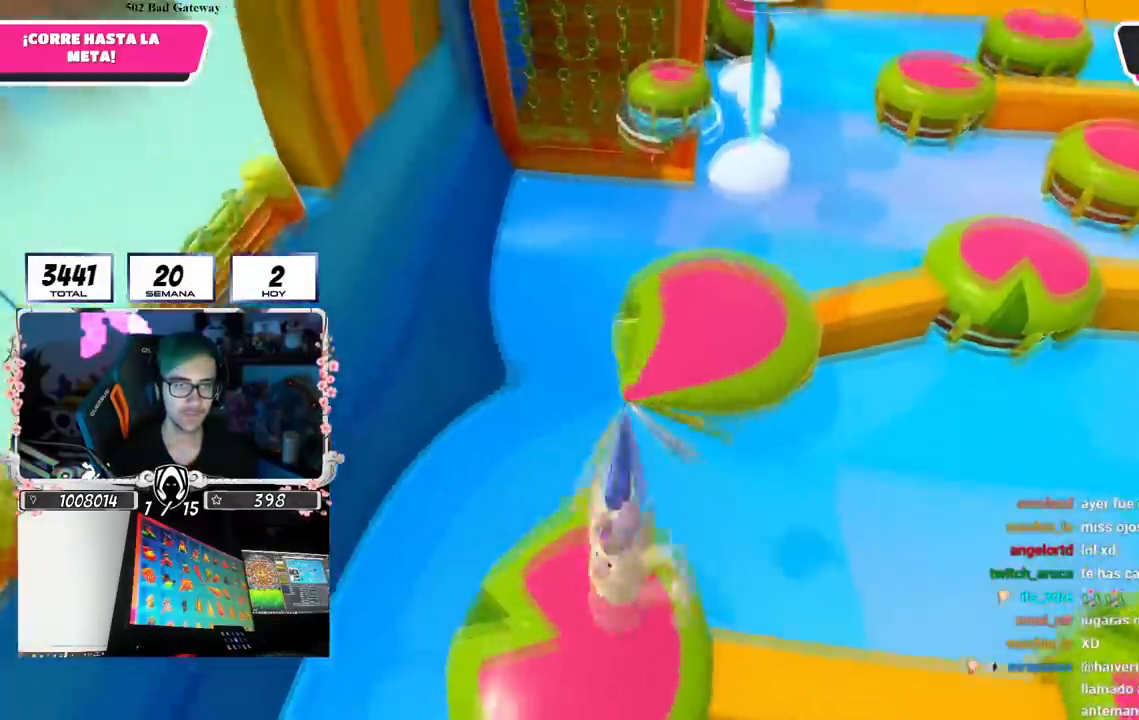
Gameplay with a controller (PlayStation layout); each line is a JSON object with the inputs held at the frame after it. "events" lists button and stick changes between this image and that frame as [ms after this image, input, new state], when the widget could be followed in between. Not read: L1.
{"buttons": [], "left_stick": "right", "right_stick": "center", "events": [[67, "SQUARE", "up"], [83, "left_stick", "up-right"], [100, "SQUARE", "down"], [200, "SQUARE", "up"], [250, "left_stick", "right"]]}
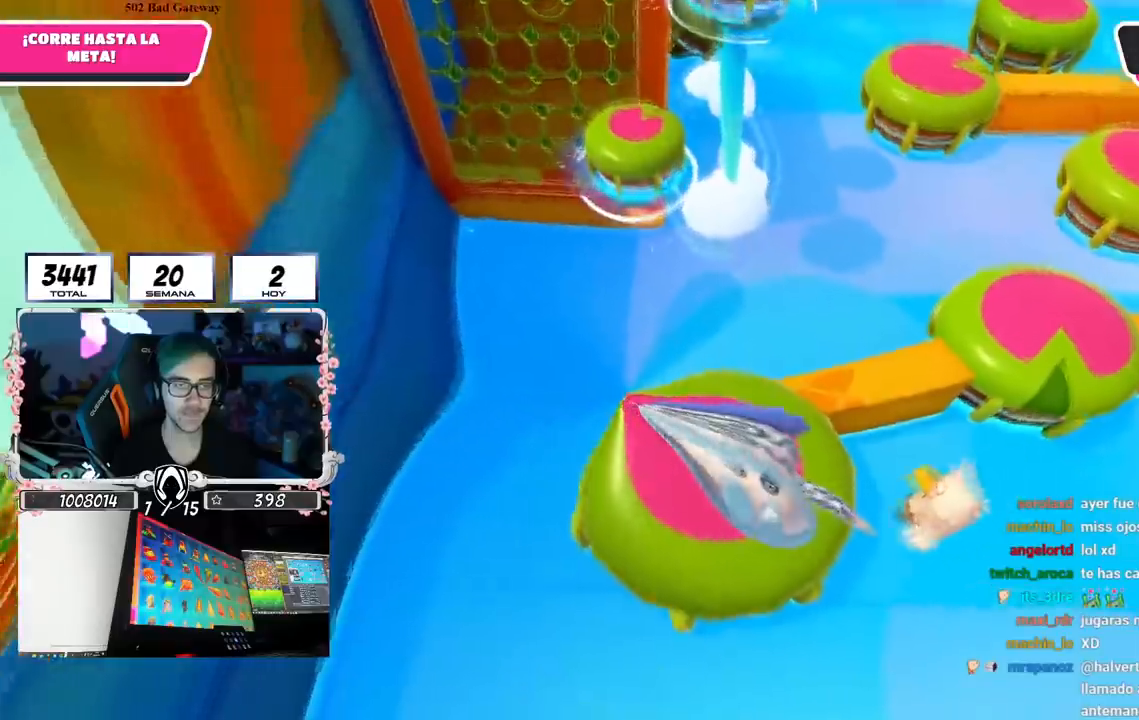
{"buttons": [], "left_stick": "up", "right_stick": "center", "events": [[101, "left_stick", "up-right"], [451, "left_stick", "up"]]}
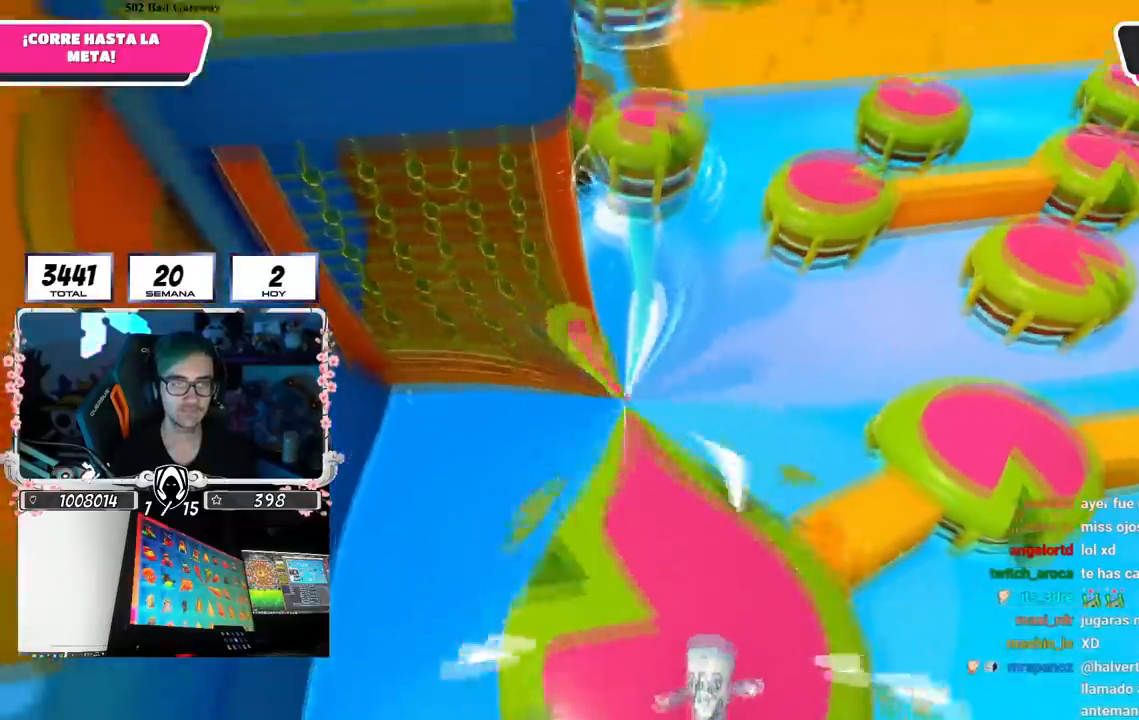
{"buttons": [], "left_stick": "up", "right_stick": "center", "events": [[100, "SQUARE", "down"], [217, "SQUARE", "up"], [267, "SQUARE", "down"], [350, "SQUARE", "up"]]}
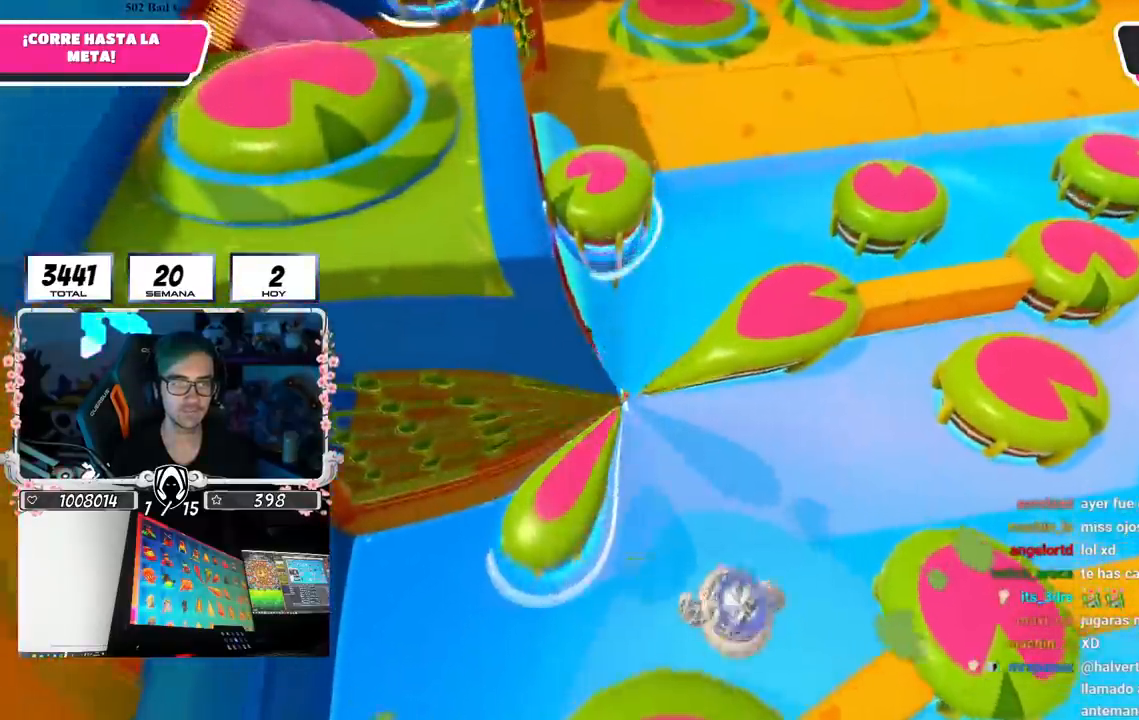
{"buttons": [], "left_stick": "up-left", "right_stick": "center", "events": [[34, "right_stick", "up-left"], [134, "left_stick", "up-left"], [334, "right_stick", "center"]]}
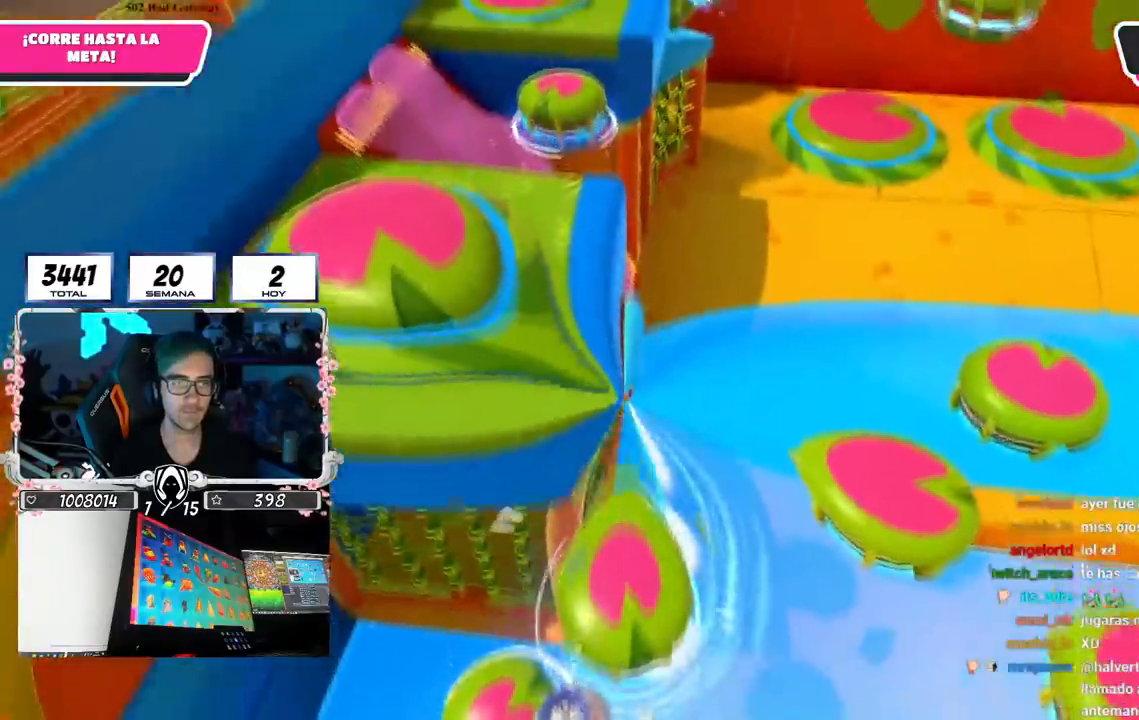
{"buttons": [], "left_stick": "up", "right_stick": "center", "events": [[317, "left_stick", "up"]]}
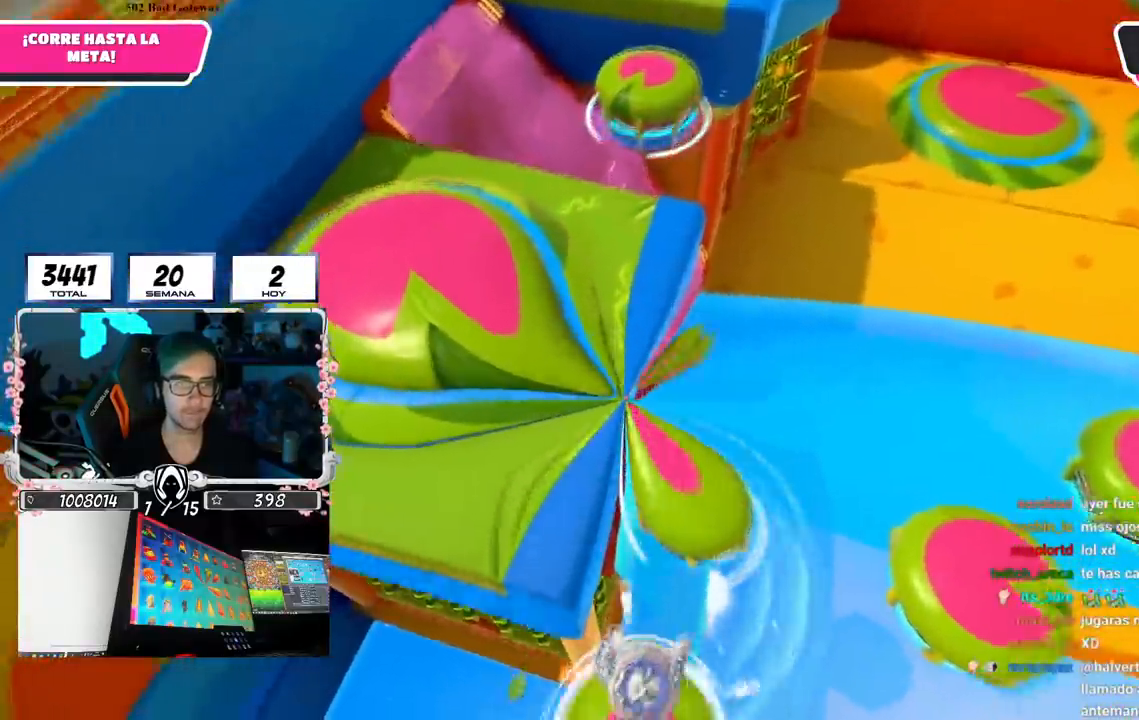
{"buttons": [], "left_stick": "up", "right_stick": "center", "events": []}
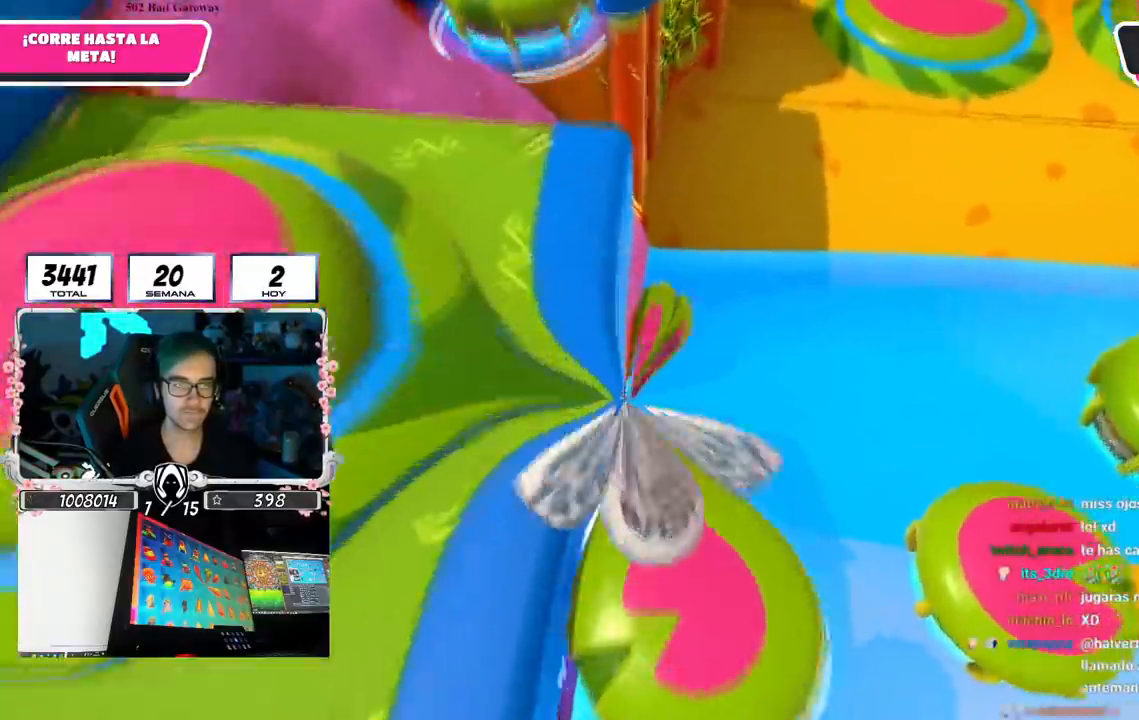
{"buttons": ["CROSS", "SQUARE"], "left_stick": "up-right", "right_stick": "center", "events": [[167, "left_stick", "up-right"], [400, "CROSS", "down"], [434, "SQUARE", "down"]]}
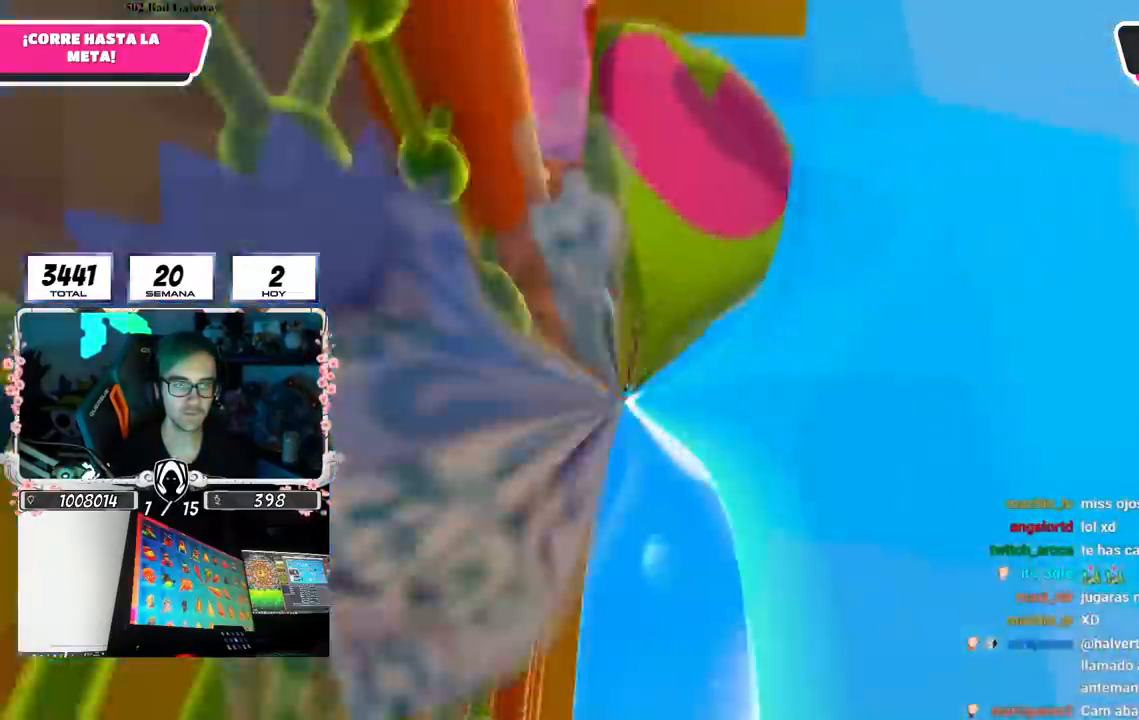
{"buttons": [], "left_stick": "up-right", "right_stick": "center", "events": [[34, "CROSS", "up"], [34, "SQUARE", "up"], [84, "CROSS", "down"], [101, "SQUARE", "down"], [217, "CROSS", "up"], [234, "SQUARE", "up"]]}
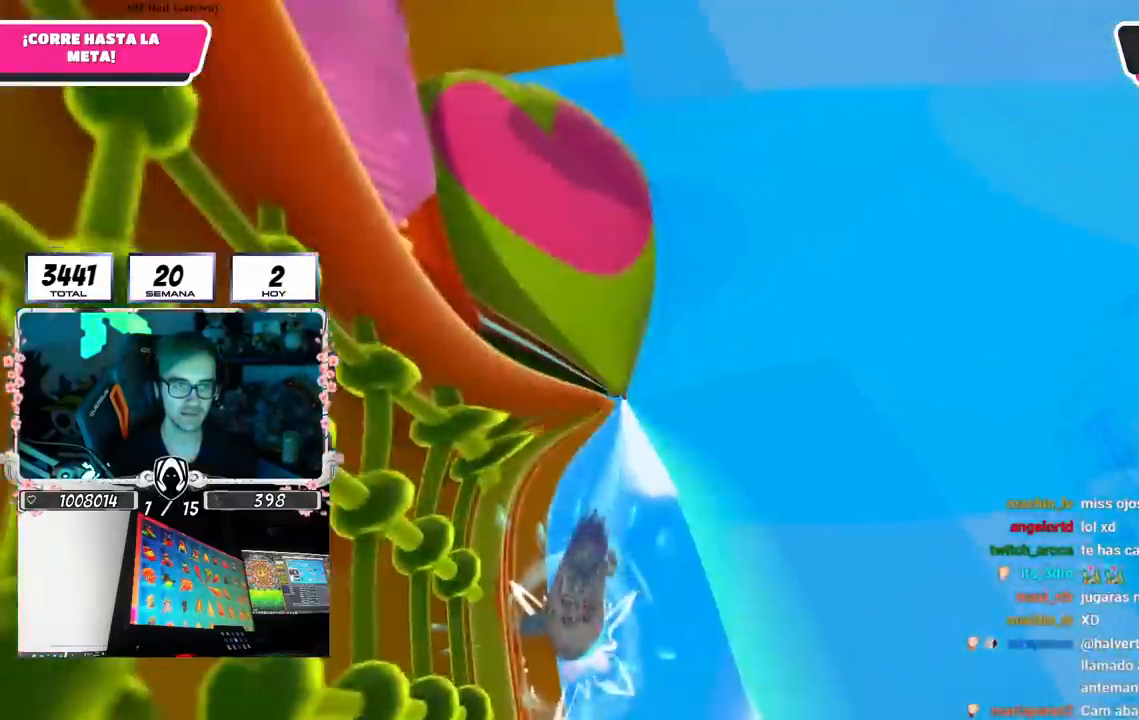
{"buttons": [], "left_stick": "up-right", "right_stick": "down", "events": [[17, "right_stick", "up"], [133, "right_stick", "center"], [467, "right_stick", "down"]]}
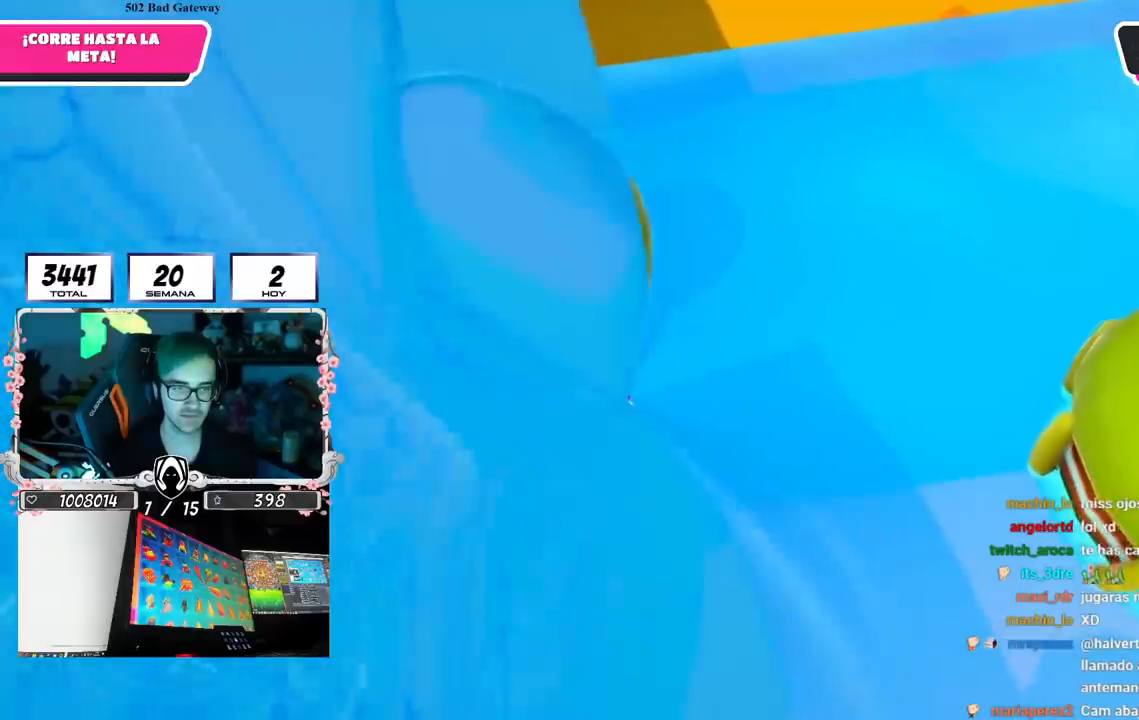
{"buttons": [], "left_stick": "up-right", "right_stick": "center", "events": [[17, "right_stick", "down-left"], [134, "right_stick", "center"], [184, "L2", "down"], [334, "L2", "up"]]}
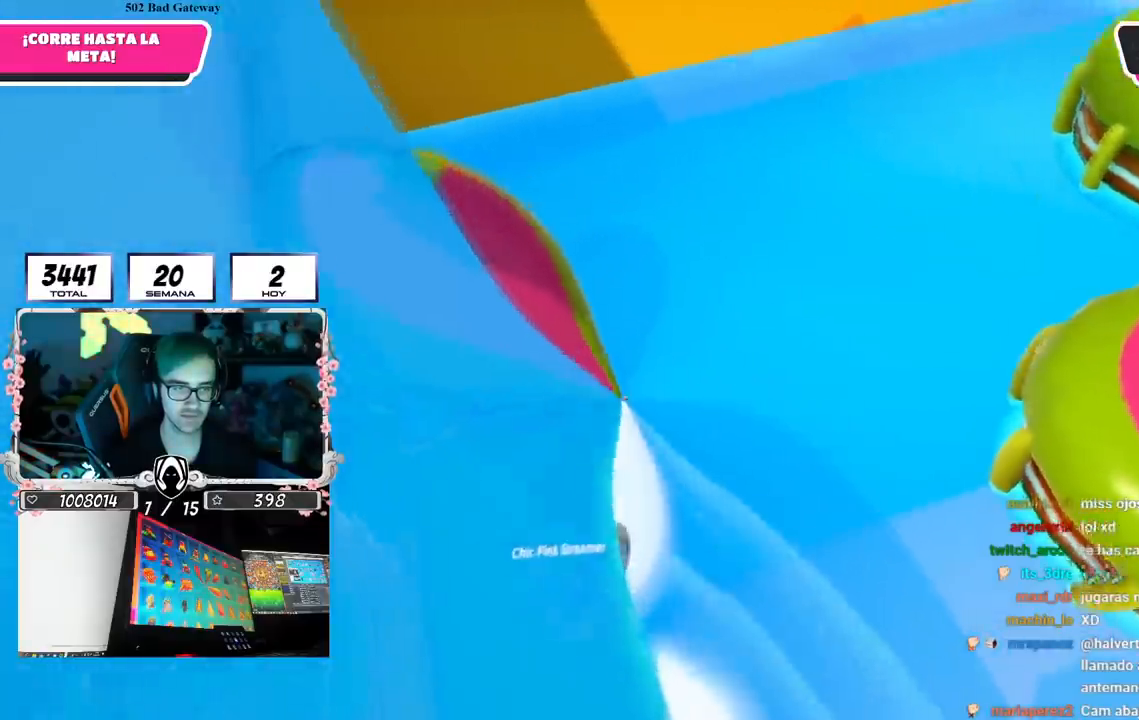
{"buttons": [], "left_stick": "up", "right_stick": "up", "events": [[67, "CROSS", "down"], [67, "left_stick", "up"], [217, "CROSS", "up"], [350, "right_stick", "up"]]}
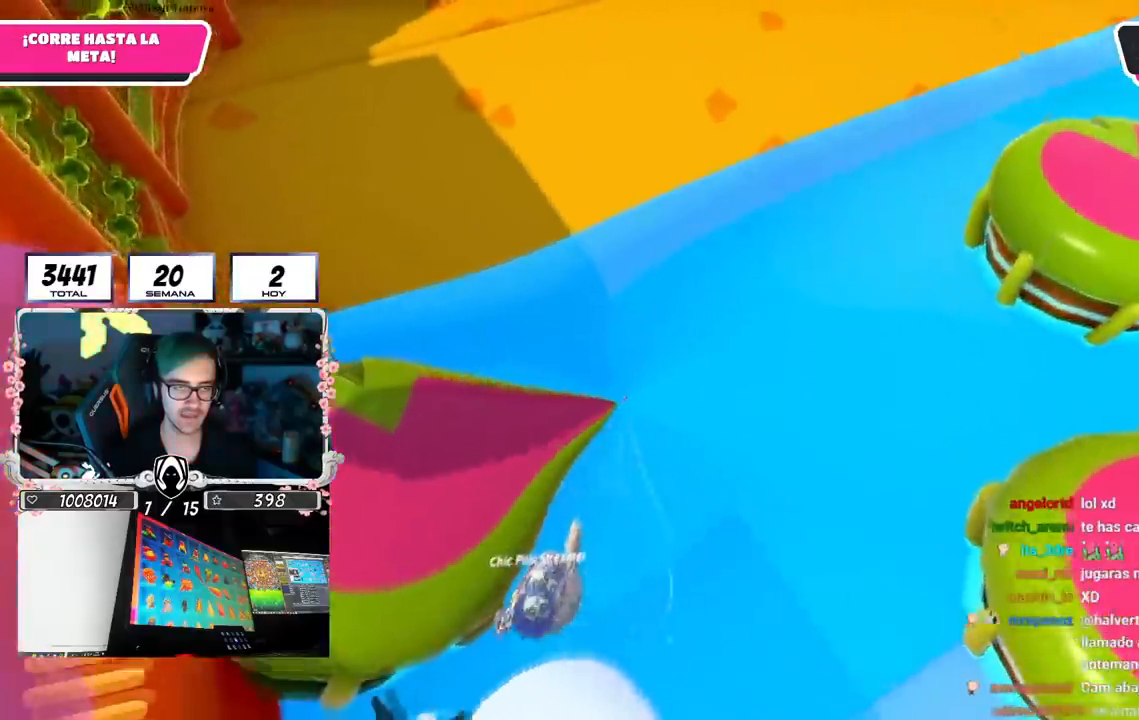
{"buttons": [], "left_stick": "up", "right_stick": "center", "events": [[301, "right_stick", "center"], [351, "right_stick", "down"], [434, "right_stick", "center"]]}
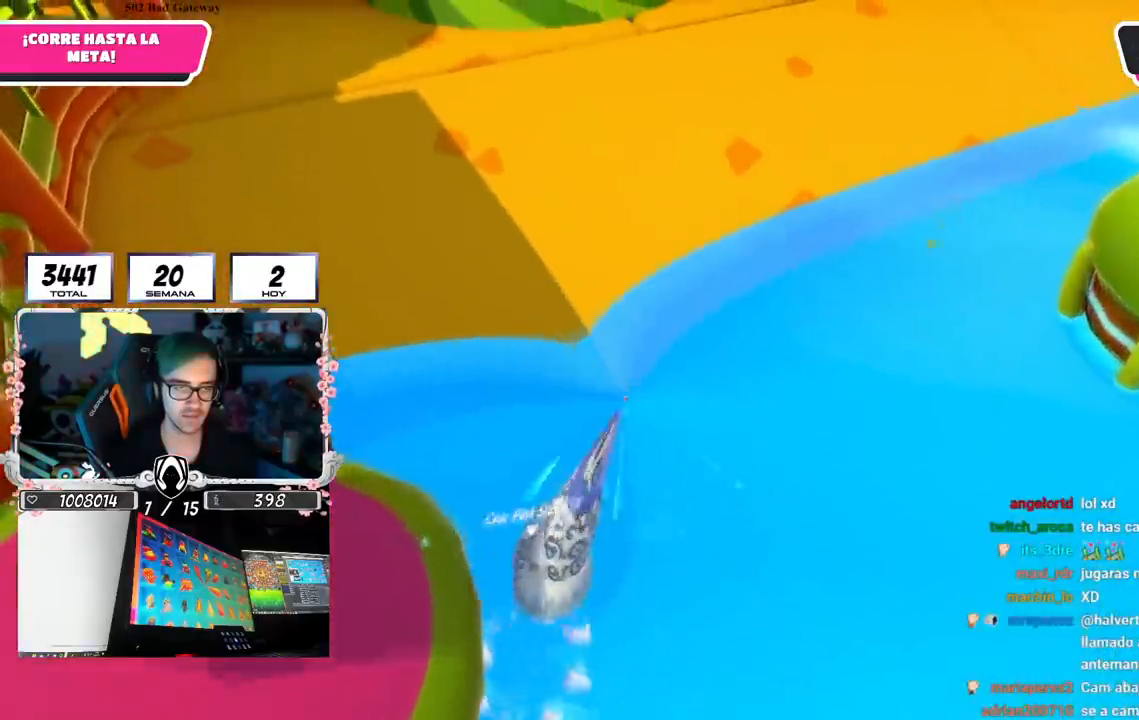
{"buttons": [], "left_stick": "up", "right_stick": "center", "events": [[284, "CROSS", "down"], [450, "CROSS", "up"]]}
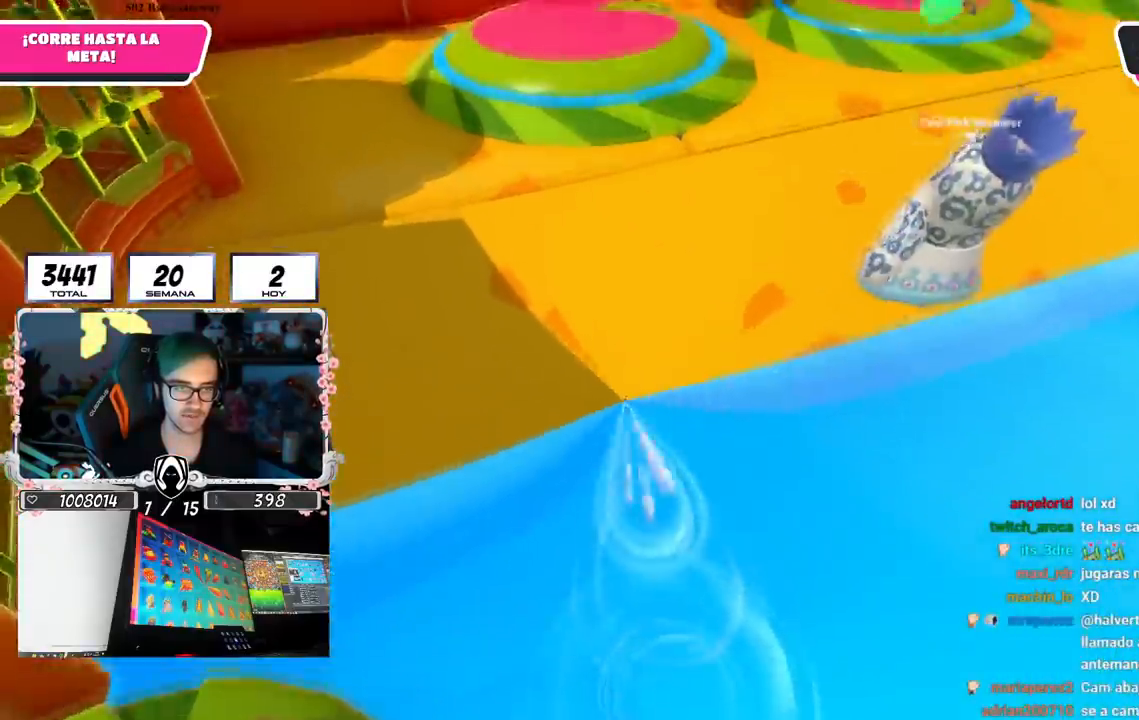
{"buttons": [], "left_stick": "up", "right_stick": "center", "events": [[101, "right_stick", "up"], [301, "right_stick", "center"]]}
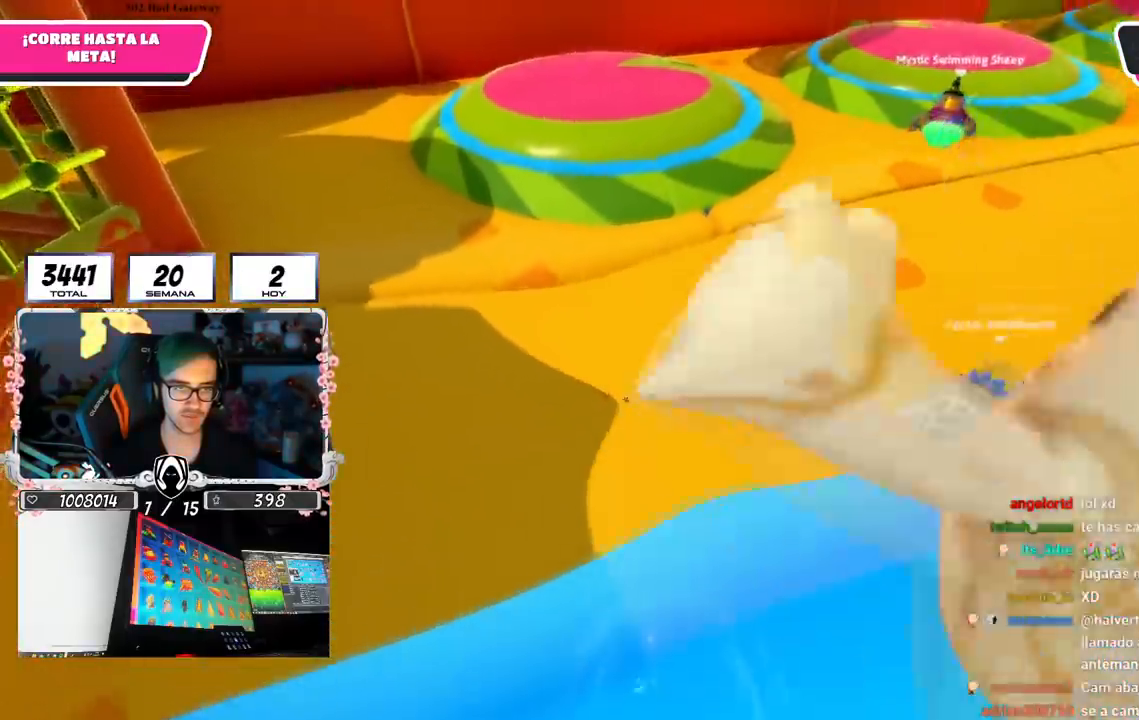
{"buttons": ["CROSS"], "left_stick": "up", "right_stick": "center", "events": [[133, "right_stick", "down"], [200, "right_stick", "center"], [450, "CROSS", "down"]]}
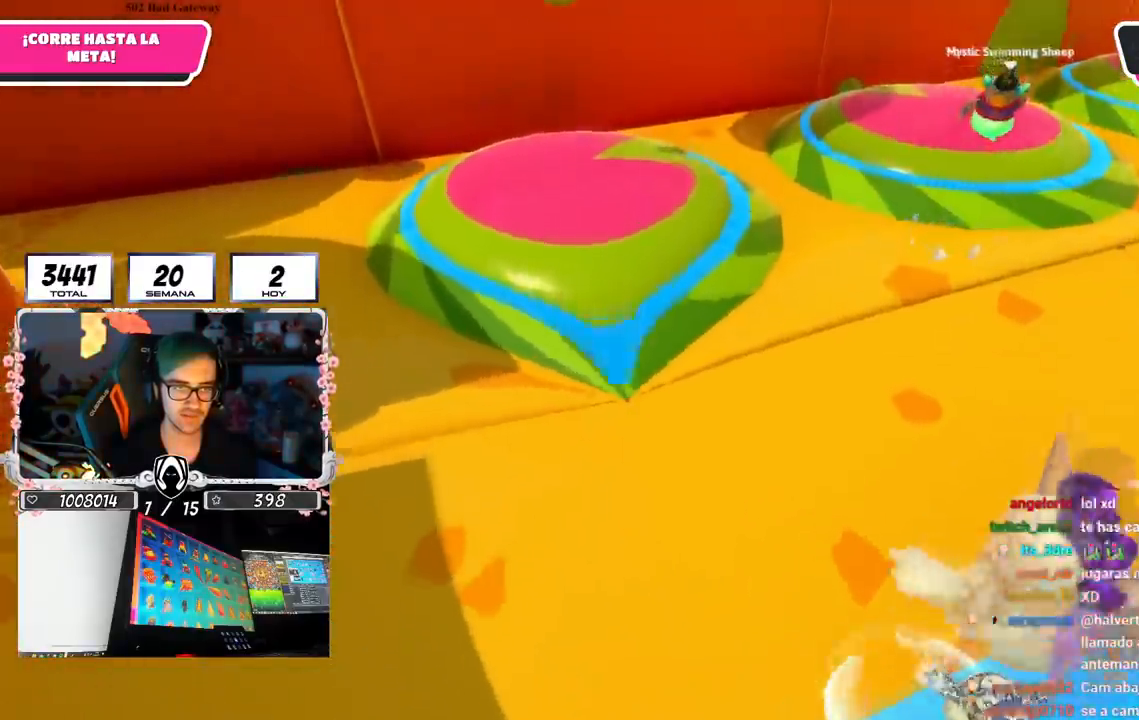
{"buttons": [], "left_stick": "up-right", "right_stick": "center", "events": [[101, "CROSS", "up"], [217, "SQUARE", "down"], [317, "SQUARE", "up"], [384, "SQUARE", "down"], [434, "left_stick", "up-right"], [468, "SQUARE", "up"]]}
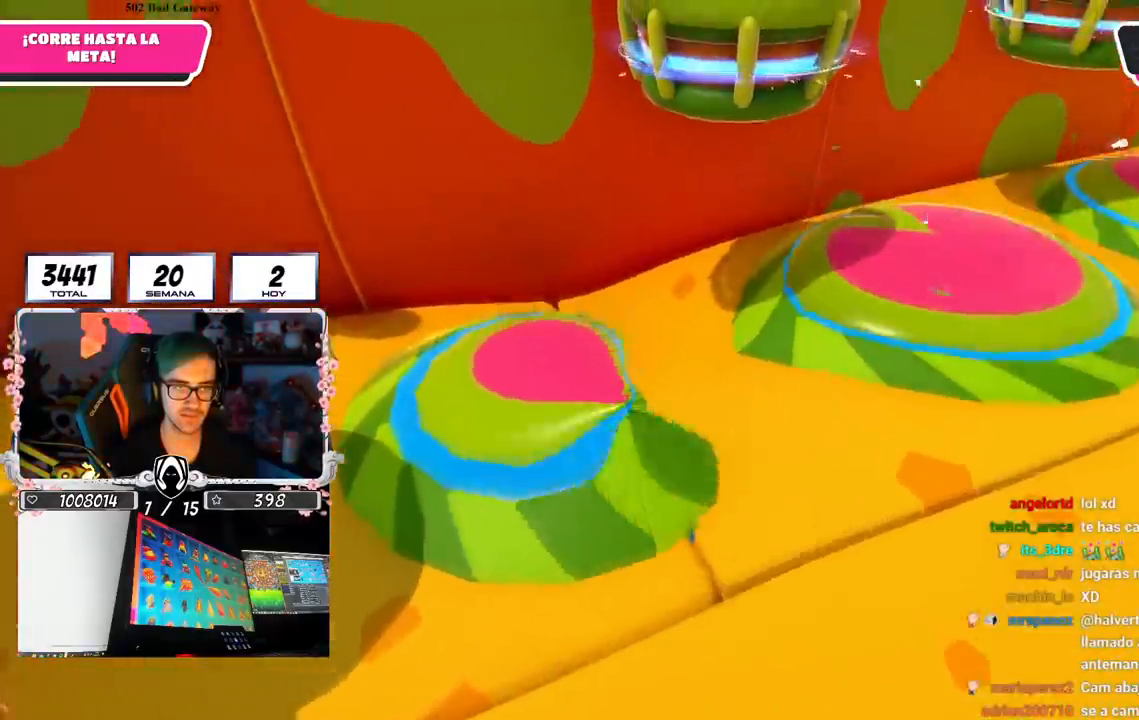
{"buttons": ["SQUARE"], "left_stick": "up", "right_stick": "center", "events": [[117, "right_stick", "down"], [267, "right_stick", "center"], [467, "SQUARE", "down"], [467, "left_stick", "up"]]}
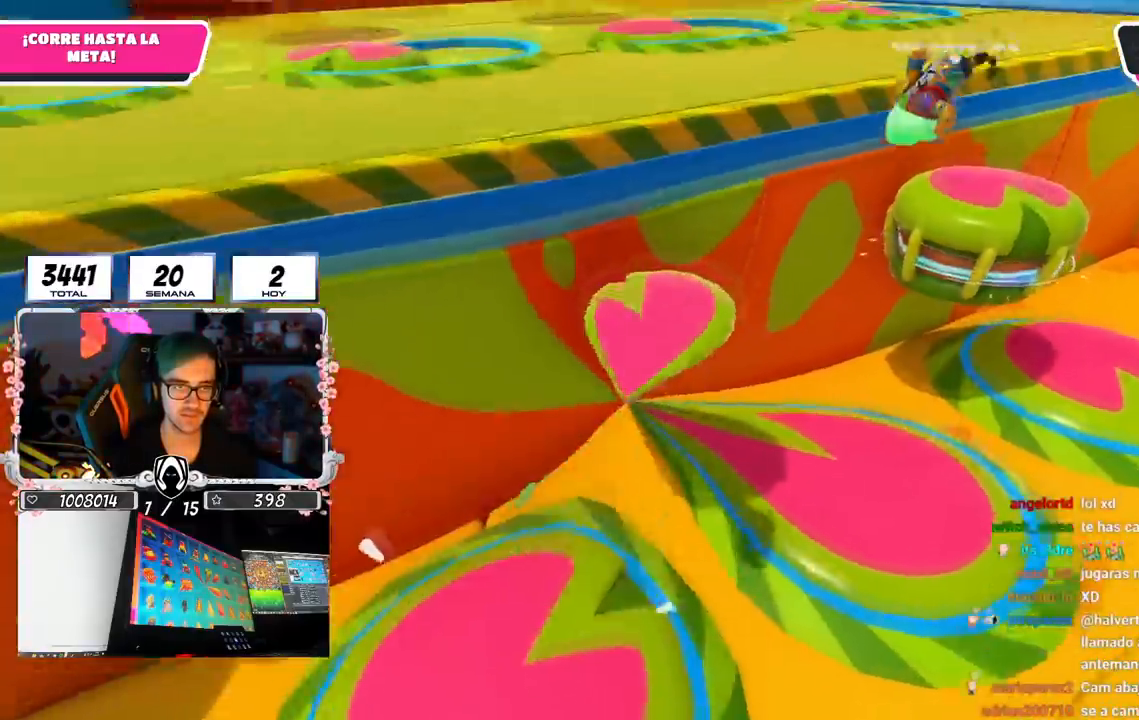
{"buttons": [], "left_stick": "up-left", "right_stick": "down-left", "events": [[51, "SQUARE", "up"], [84, "SQUARE", "down"], [167, "left_stick", "up-left"], [184, "SQUARE", "up"], [334, "right_stick", "left"], [434, "right_stick", "down-left"]]}
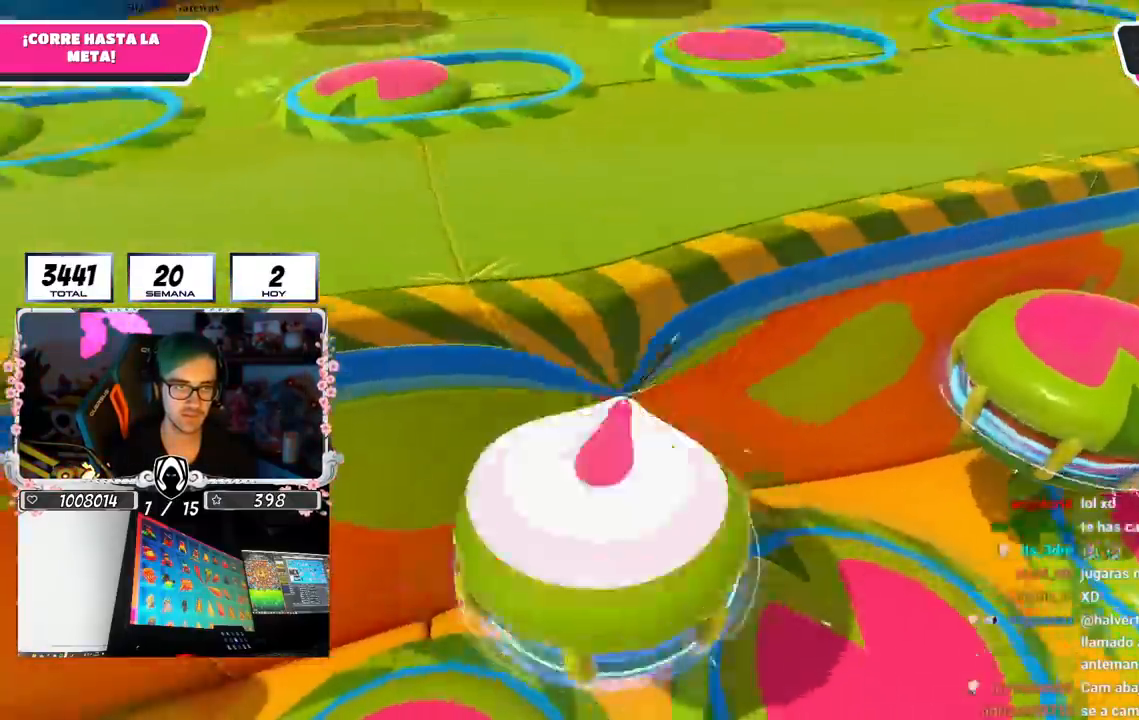
{"buttons": [], "left_stick": "up-left", "right_stick": "center", "events": [[183, "right_stick", "center"]]}
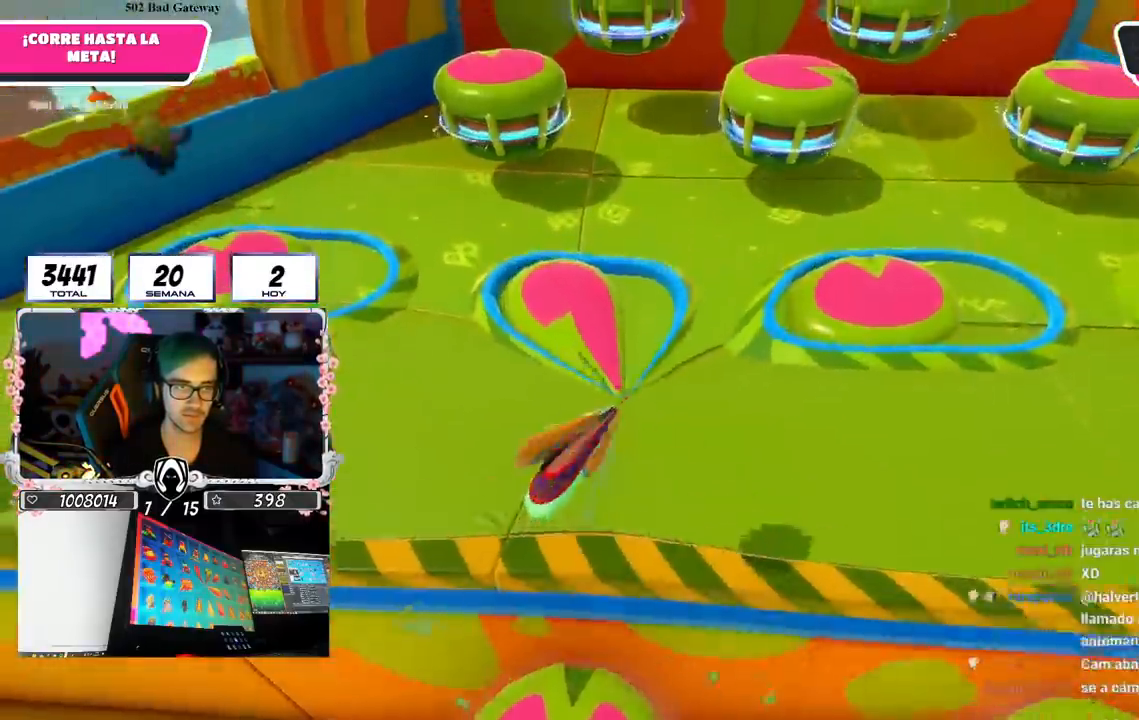
{"buttons": [], "left_stick": "up", "right_stick": "center", "events": [[134, "left_stick", "up"]]}
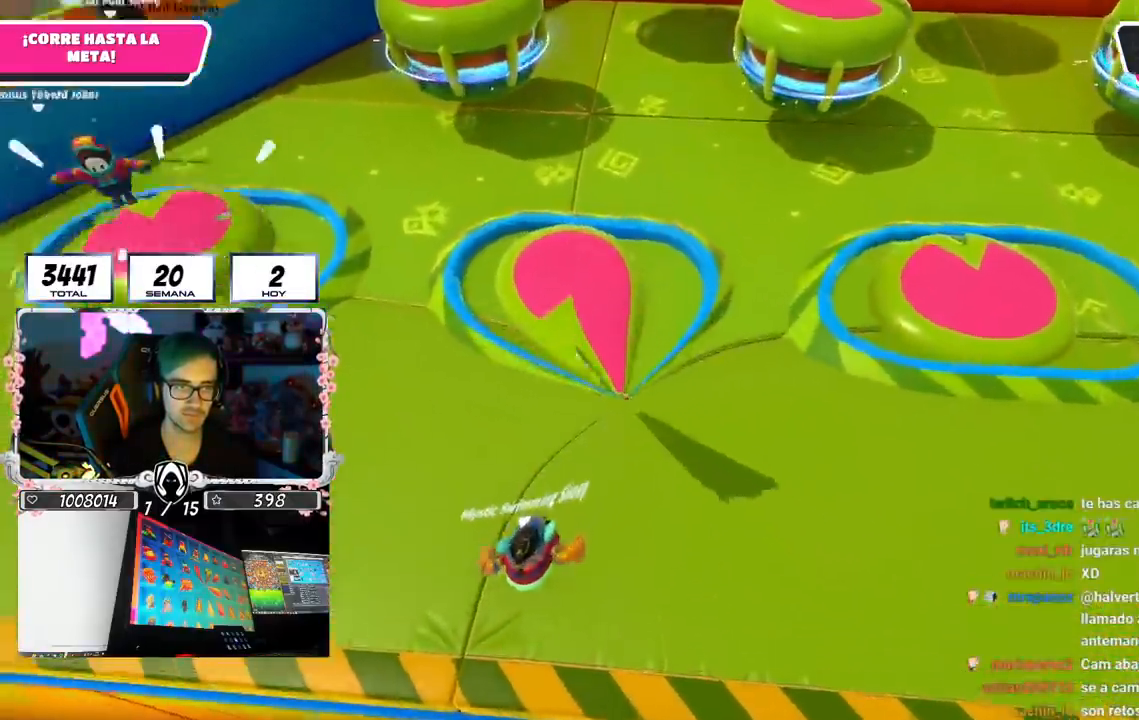
{"buttons": [], "left_stick": "up", "right_stick": "center", "events": [[250, "CROSS", "down"], [434, "CROSS", "up"]]}
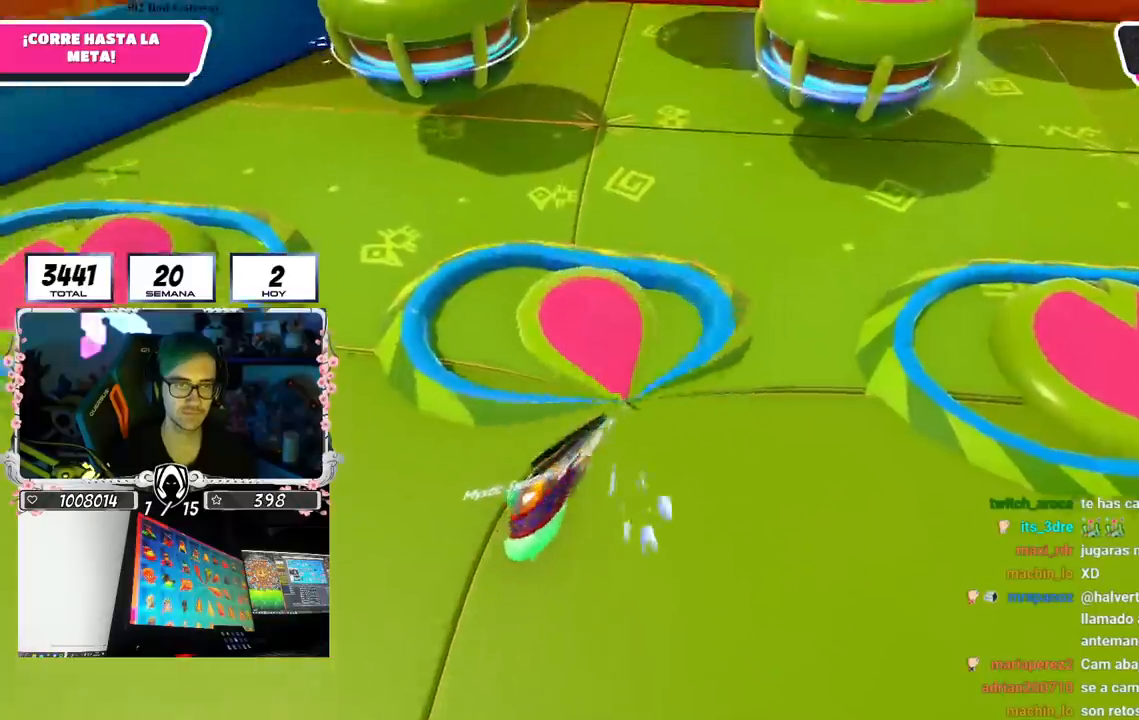
{"buttons": [], "left_stick": "up", "right_stick": "center", "events": []}
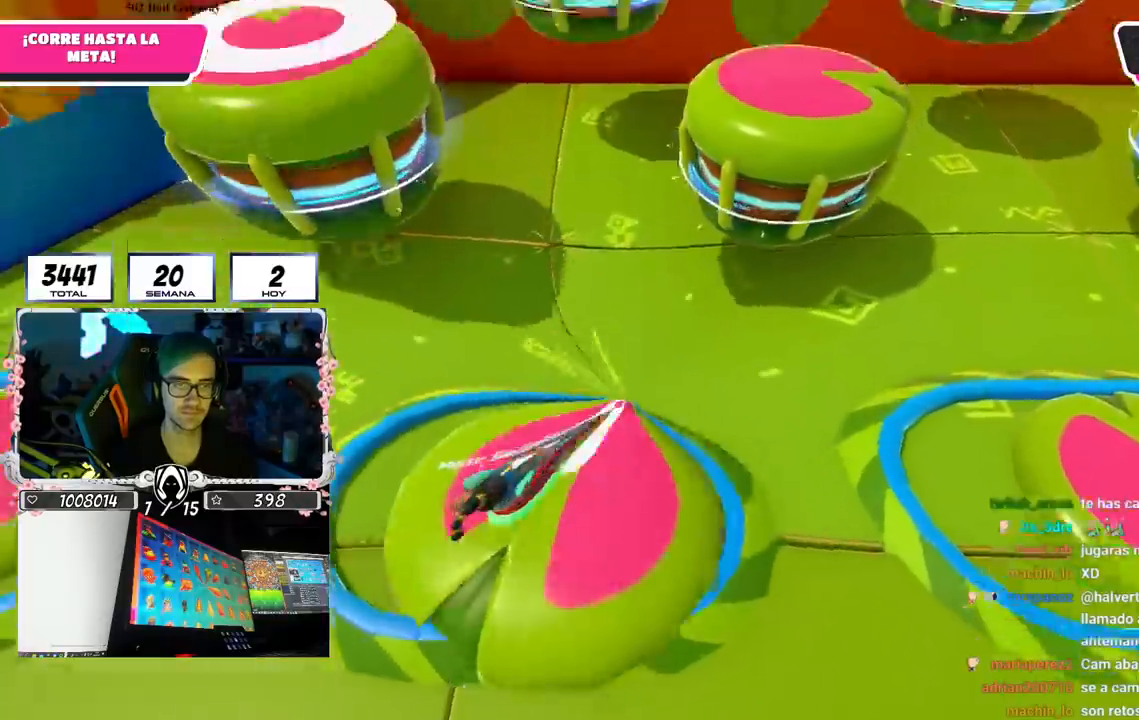
{"buttons": [], "left_stick": "up-left", "right_stick": "center", "events": [[251, "SQUARE", "down"], [334, "SQUARE", "up"], [384, "SQUARE", "down"], [417, "left_stick", "up-left"], [467, "SQUARE", "up"]]}
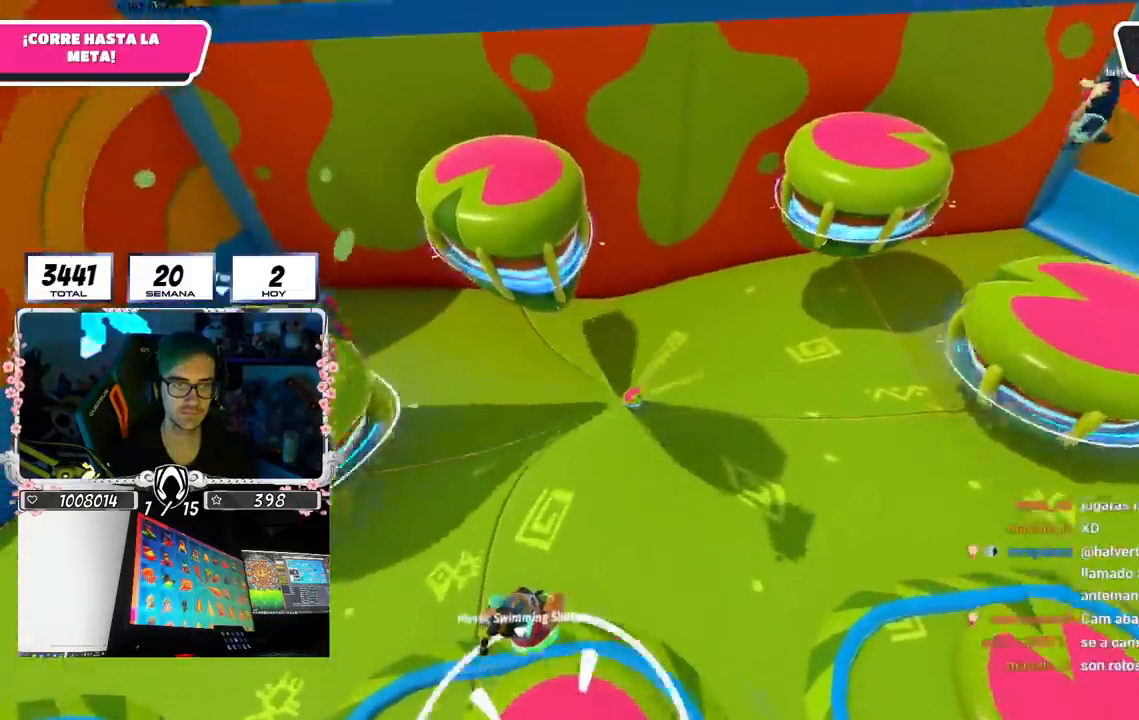
{"buttons": [], "left_stick": "up-left", "right_stick": "center", "events": [[100, "right_stick", "left"], [233, "right_stick", "center"]]}
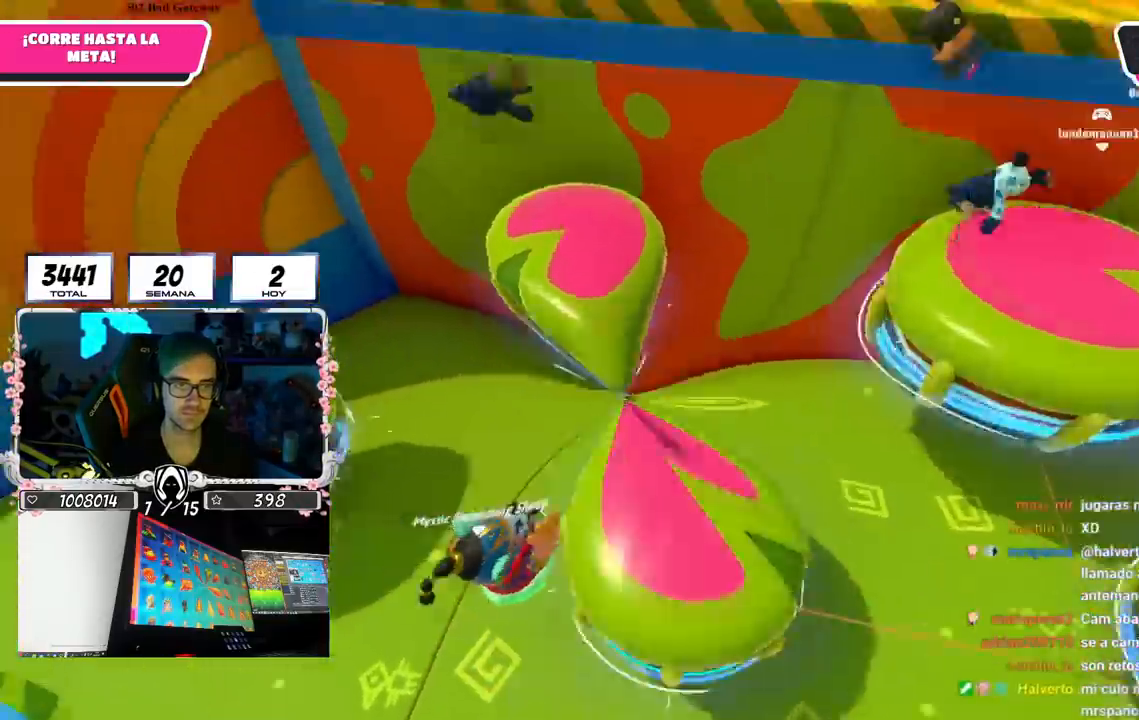
{"buttons": [], "left_stick": "up-right", "right_stick": "center", "events": [[17, "SQUARE", "down"], [100, "SQUARE", "up"], [117, "left_stick", "up"], [167, "SQUARE", "down"], [267, "SQUARE", "up"], [267, "left_stick", "up-right"]]}
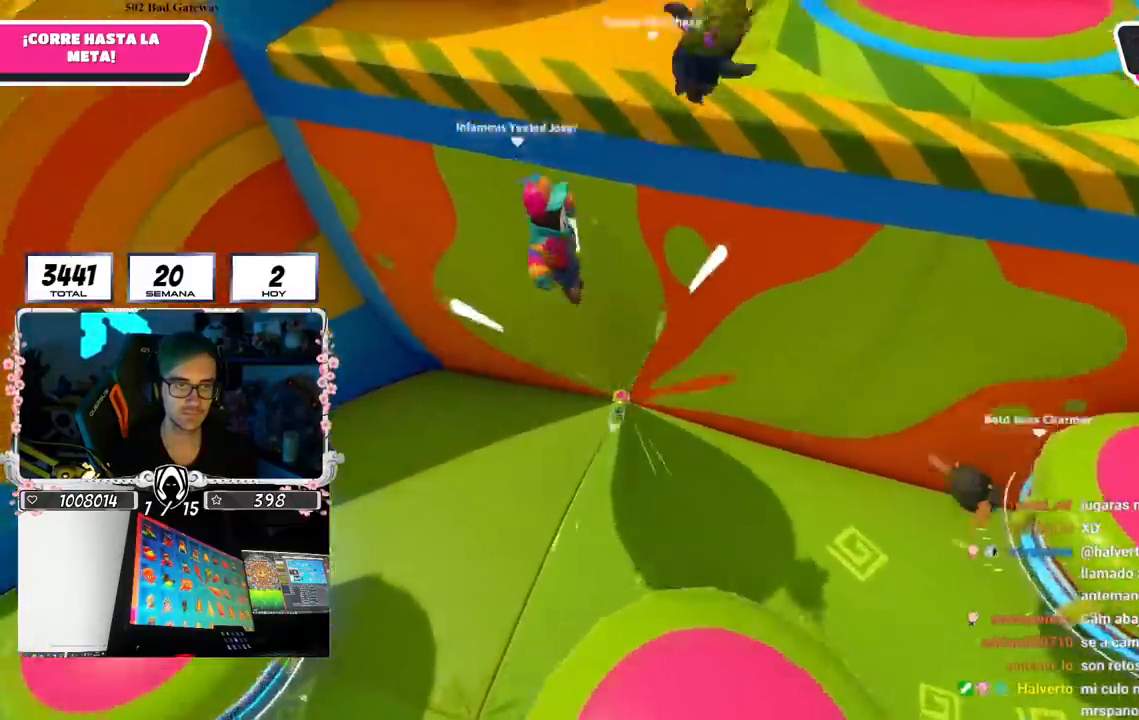
{"buttons": [], "left_stick": "up", "right_stick": "center", "events": [[33, "right_stick", "down-right"], [300, "right_stick", "center"], [467, "left_stick", "up"]]}
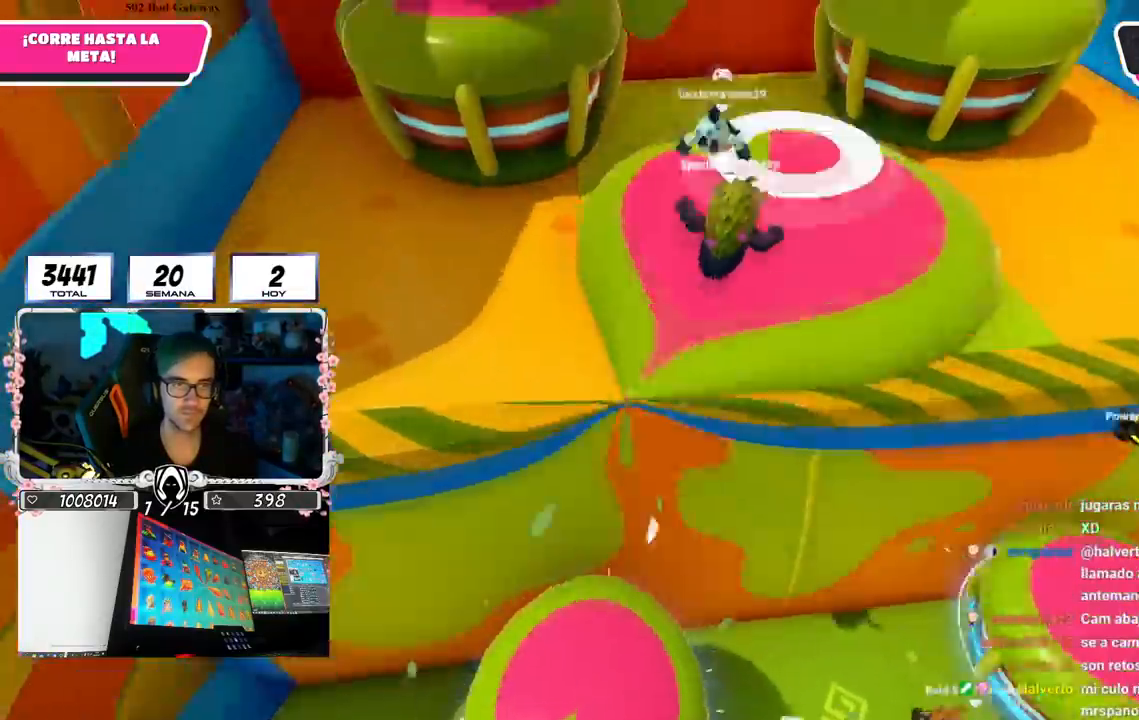
{"buttons": [], "left_stick": "up-left", "right_stick": "center", "events": [[150, "SQUARE", "down"], [251, "SQUARE", "up"], [317, "left_stick", "up-left"]]}
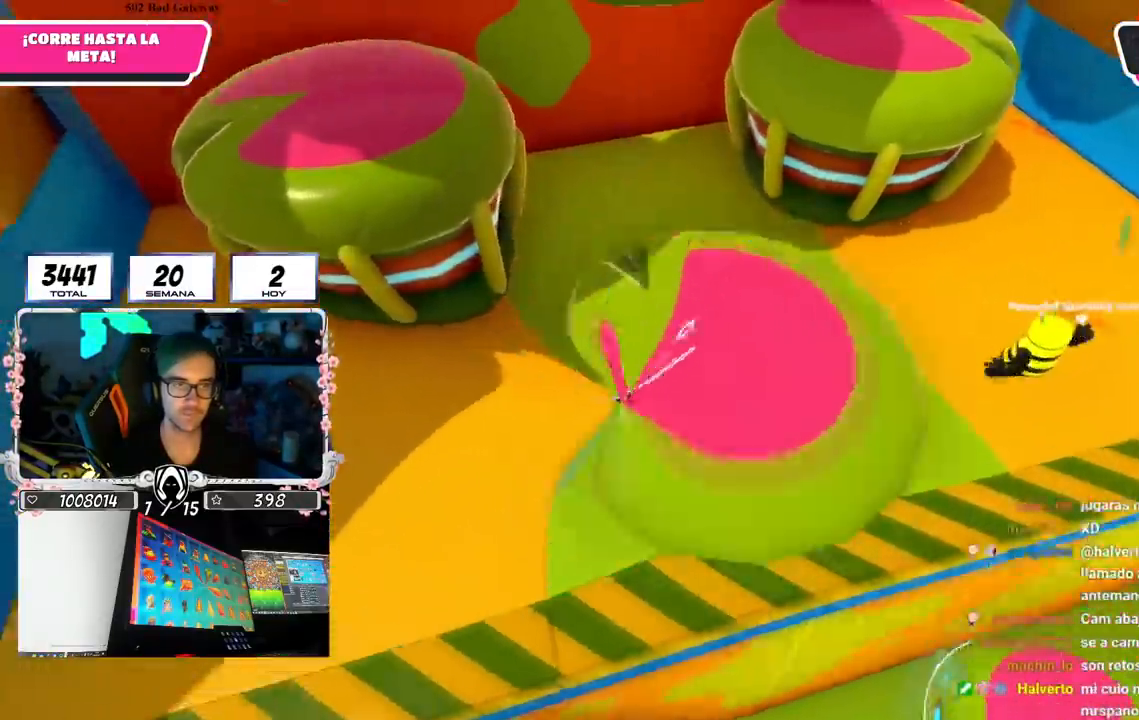
{"buttons": [], "left_stick": "left", "right_stick": "center", "events": [[150, "left_stick", "left"], [150, "right_stick", "up-left"], [267, "right_stick", "center"]]}
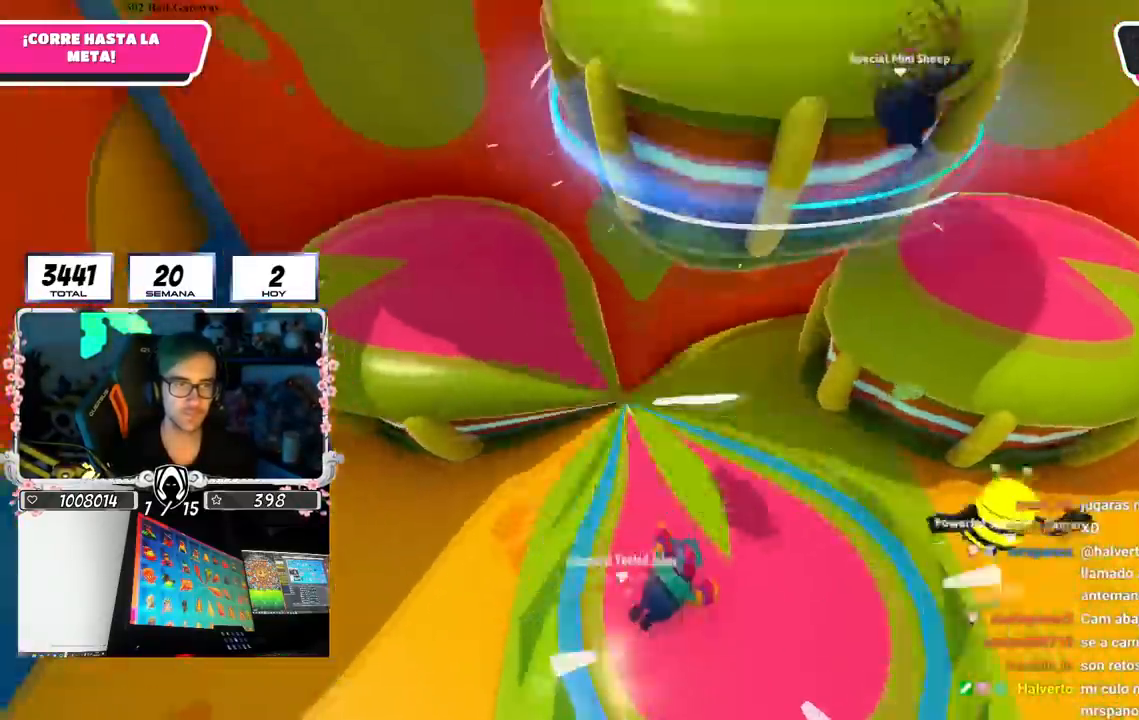
{"buttons": ["SQUARE"], "left_stick": "up-right", "right_stick": "center", "events": [[117, "left_stick", "up"], [201, "left_stick", "up-right"], [501, "SQUARE", "down"]]}
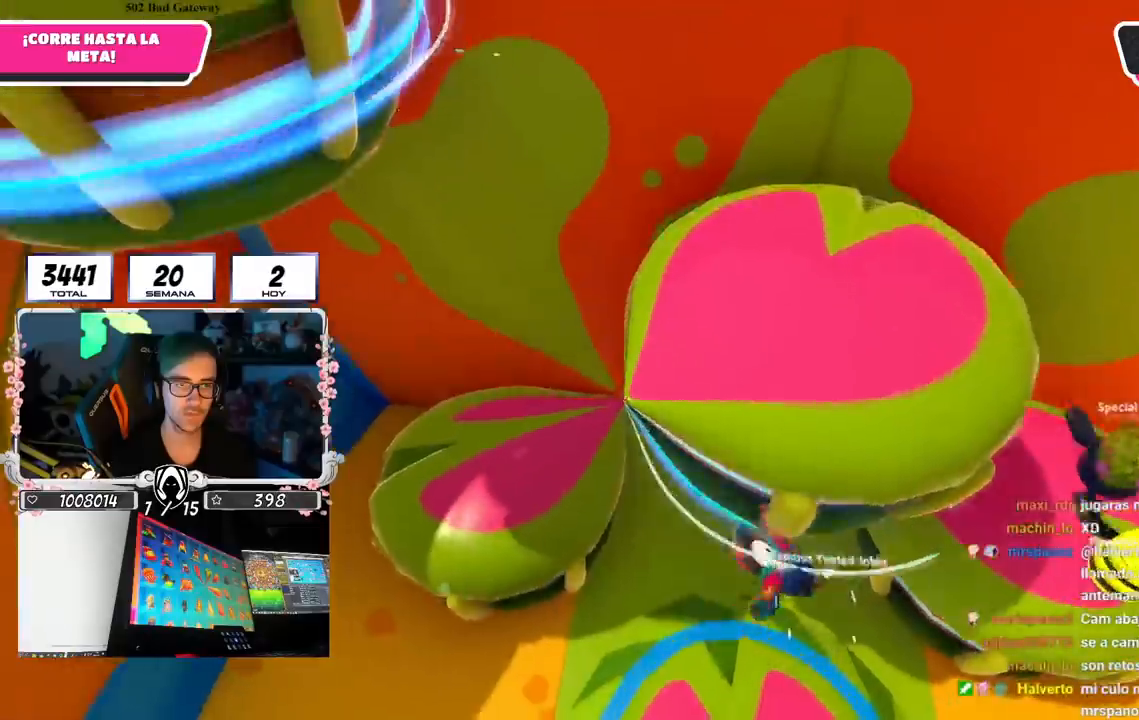
{"buttons": [], "left_stick": "up", "right_stick": "center", "events": [[117, "SQUARE", "up"], [484, "left_stick", "up"]]}